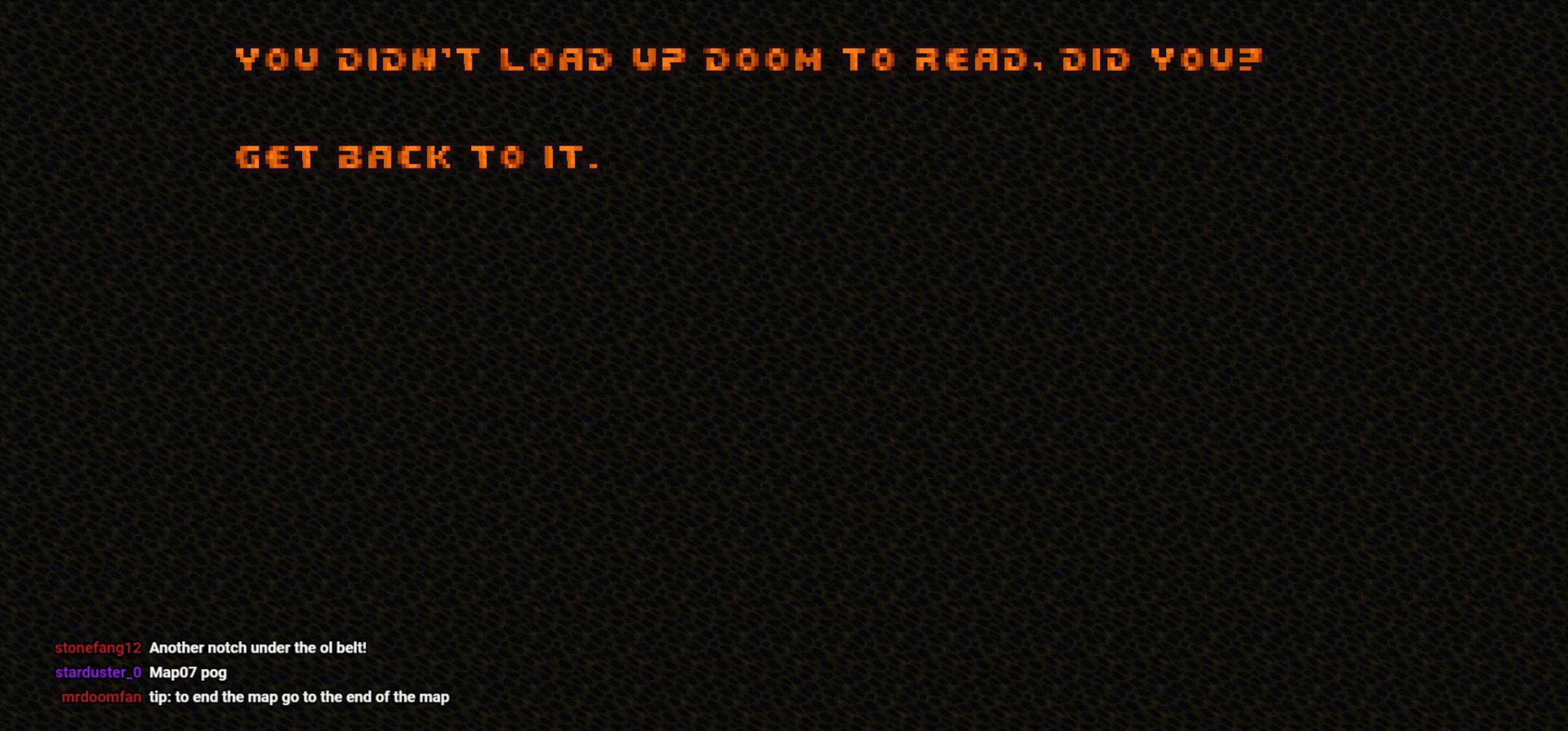
Gameplay with keyboard and mouse; each line is a JSON object with the keys and mouse buttons held at the frame after it. "events" lists presses ("down") and releases ("up") of "1", "2", "3", "4", "a", "alt", "c", "ctrl", "d", "e", "f", "q", "r", "s", "shift", "space", "tab", "v", "w", "x", "z", "mouse_left", "mouse_wheel" and "mouse_right" between this image and that frame as [ms after this image, input, new state], when the widget could be followed in between. "mouse_left", "mouse_wheel", "mouse_right" = the "left", "wheel", "right" buttons of the "mouse" list. No other keys are recorded. "wheel" means that the mouse wheel is clicked or scrolled. Not read: mouse_move.
{"keys": [], "mouse": ["wheel"], "events": [[450, "mouse_wheel", "down"]]}
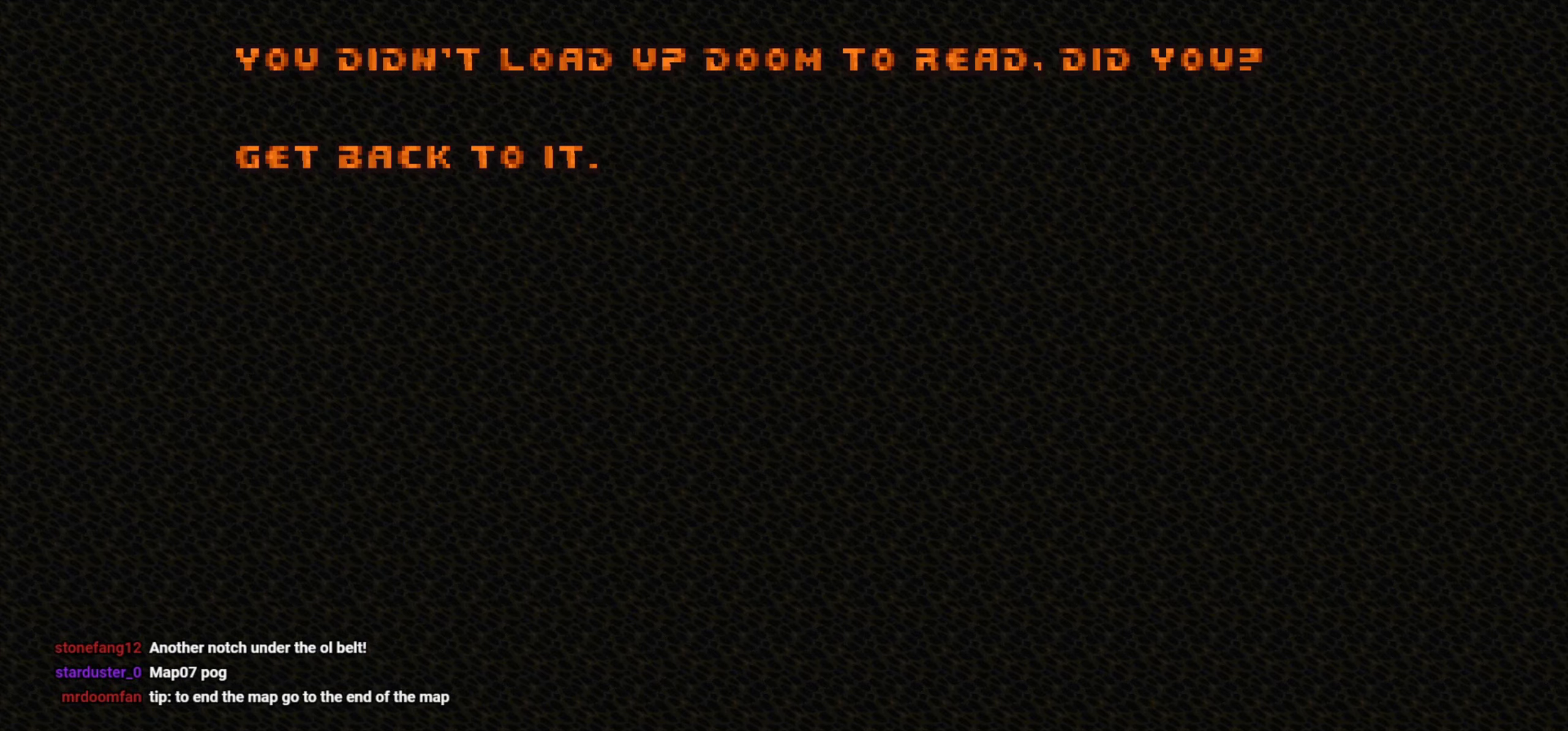
{"keys": [], "mouse": [], "events": [[33, "mouse_wheel", "up"]]}
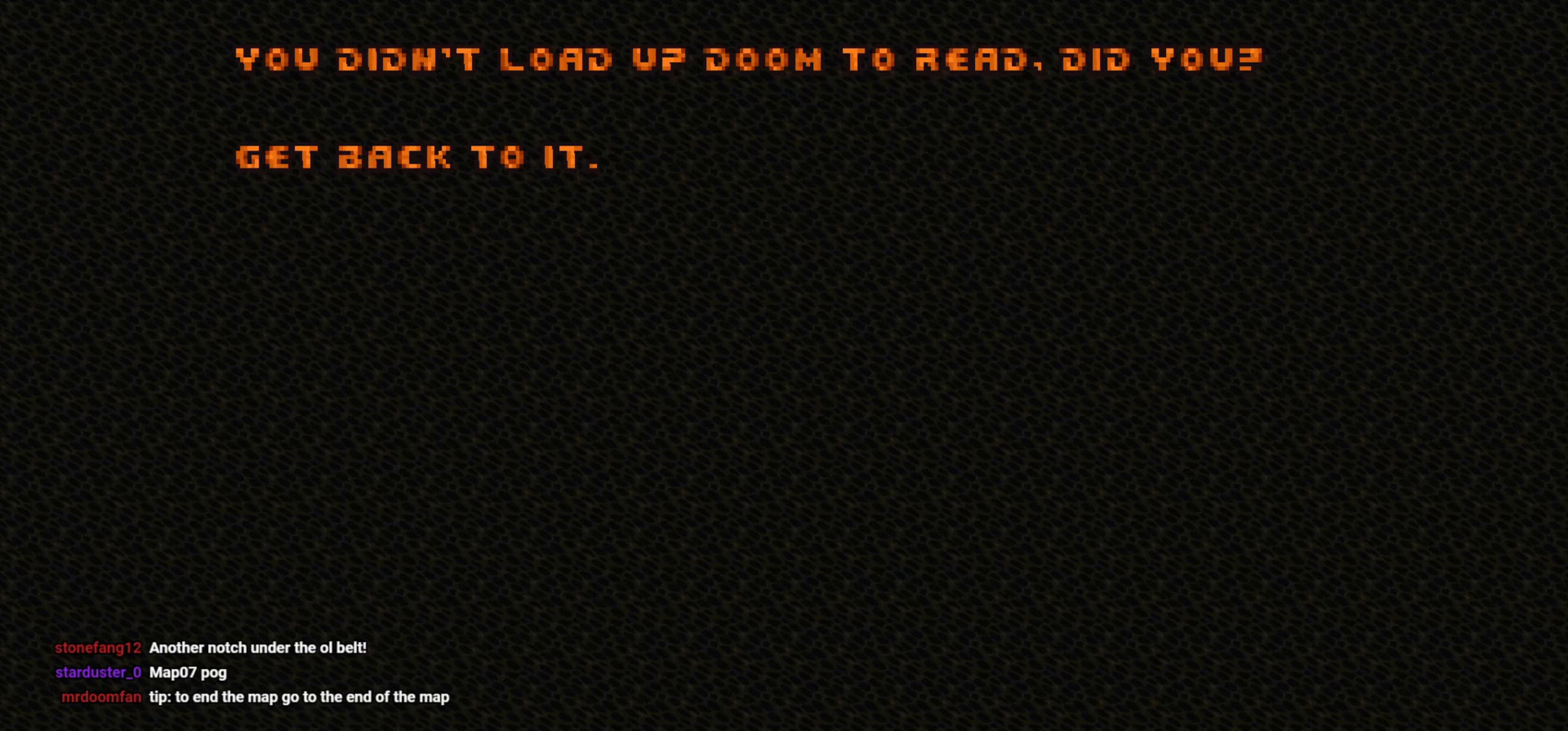
{"keys": [], "mouse": [], "events": [[250, "mouse_wheel", "down"], [333, "mouse_wheel", "up"]]}
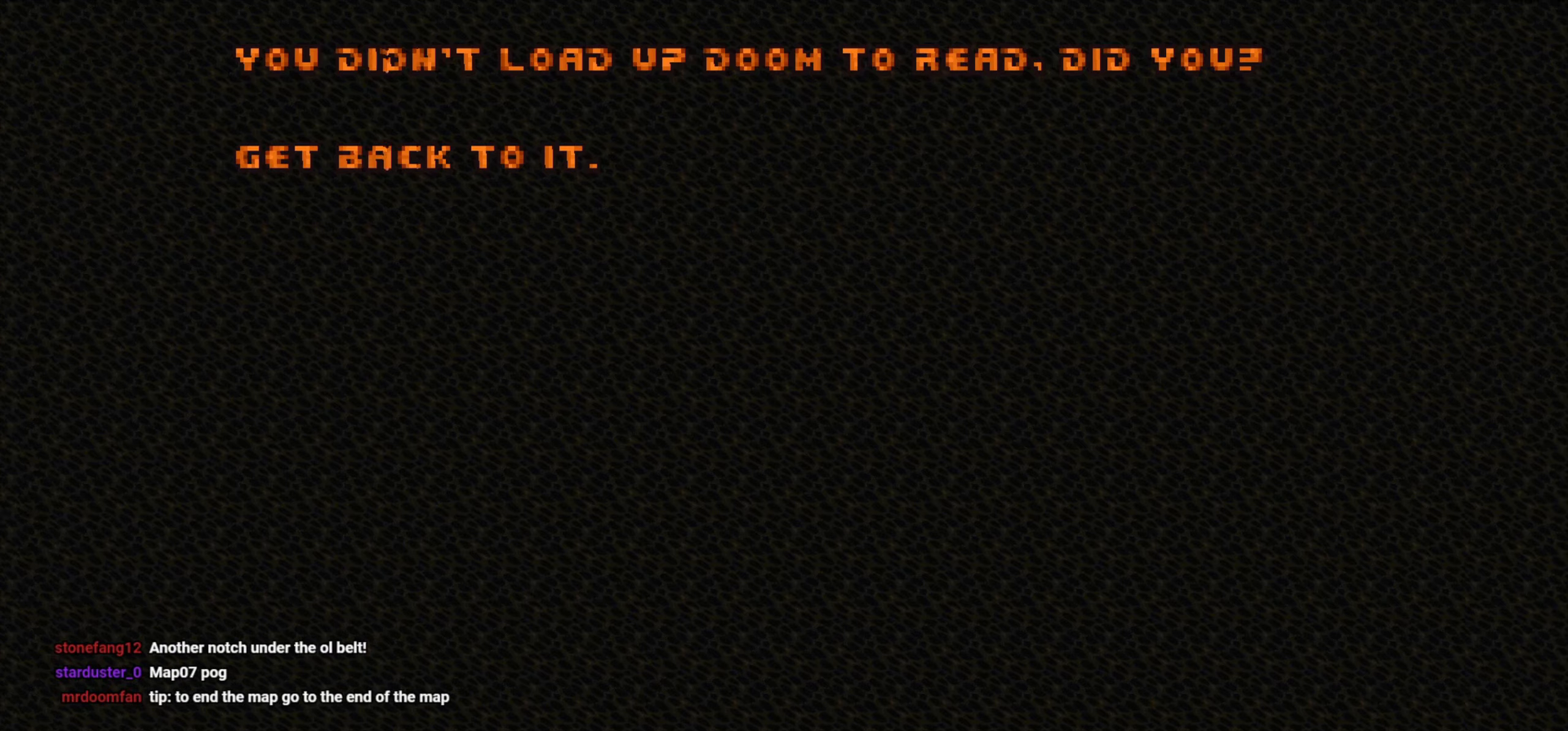
{"keys": [], "mouse": [], "events": []}
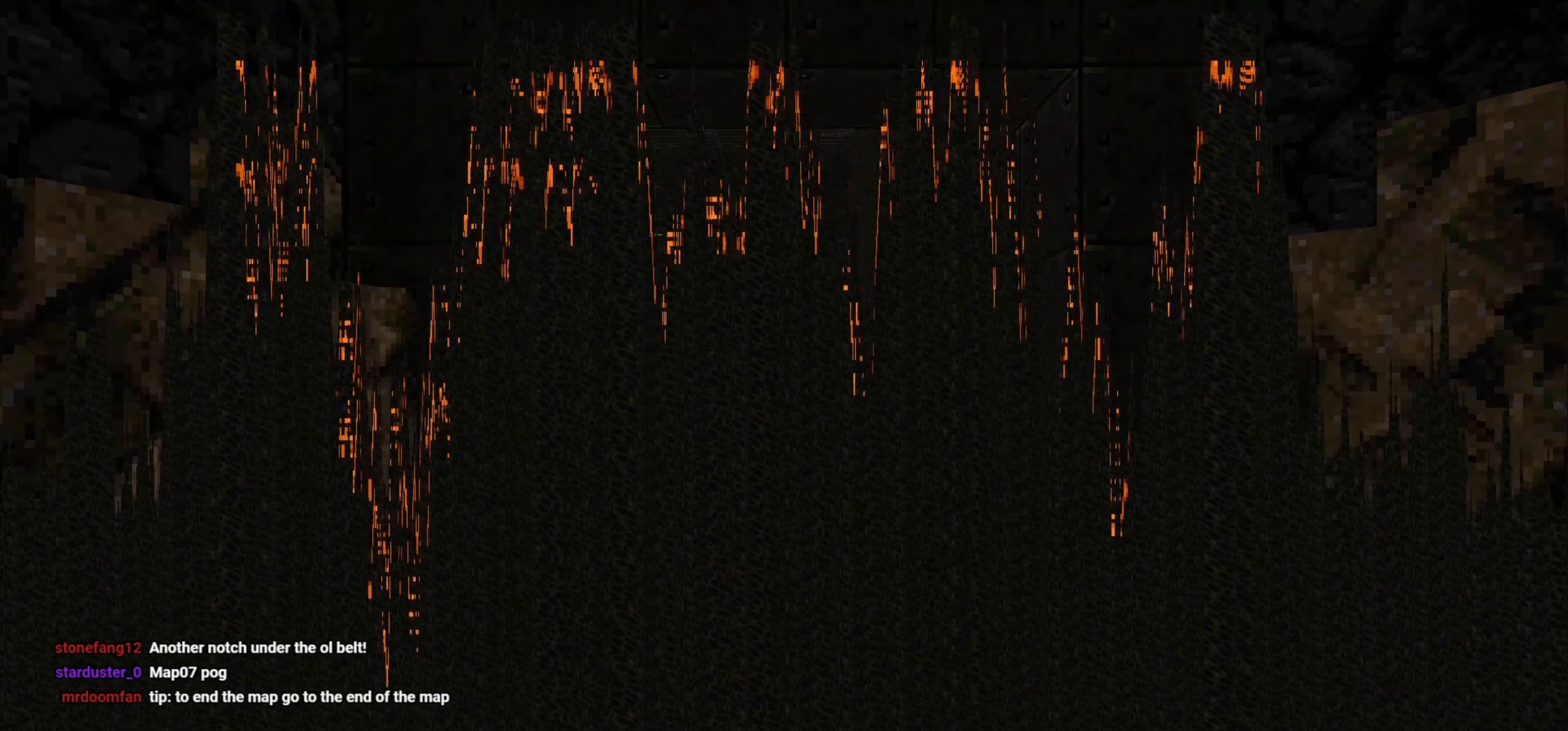
{"keys": [], "mouse": [], "events": []}
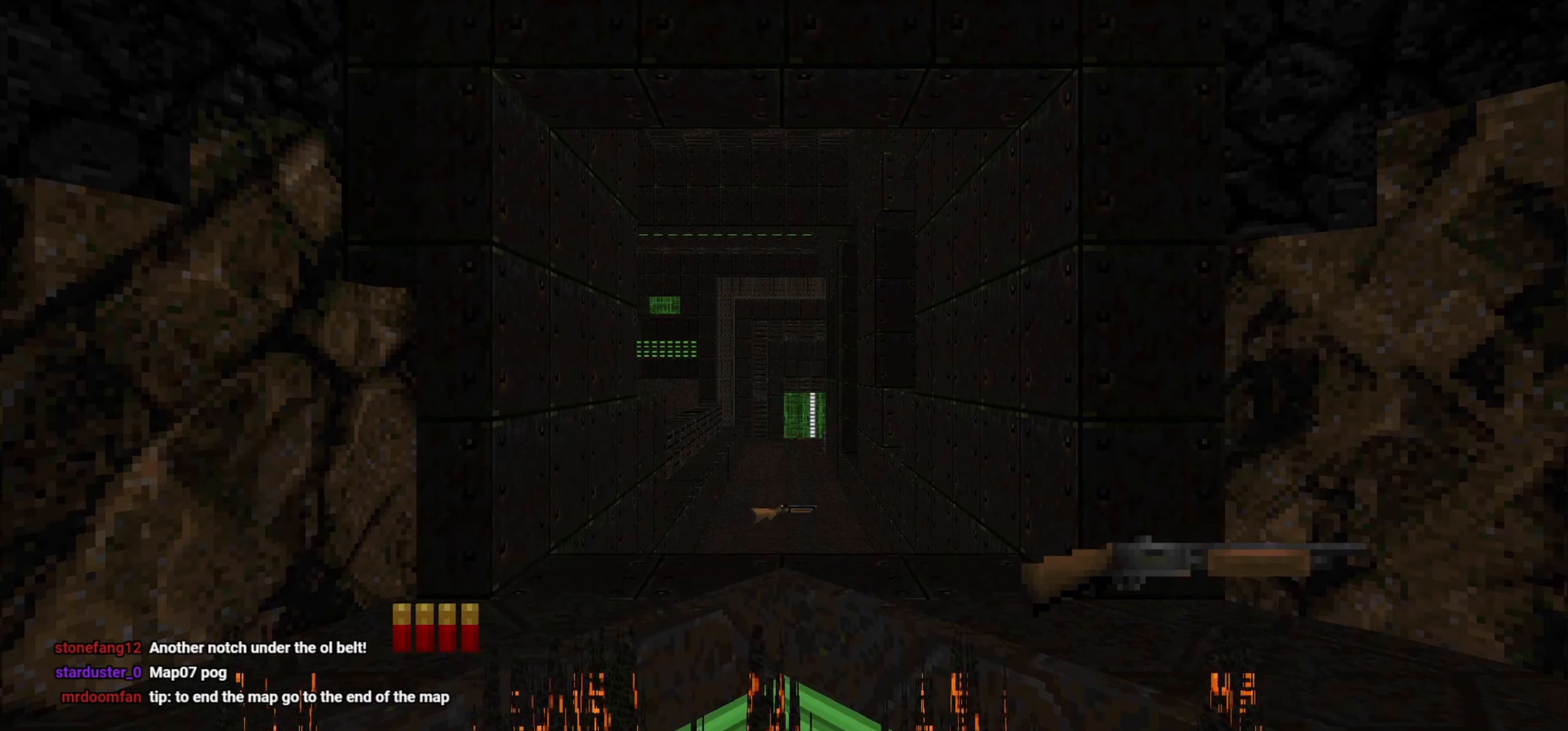
{"keys": [], "mouse": [], "events": []}
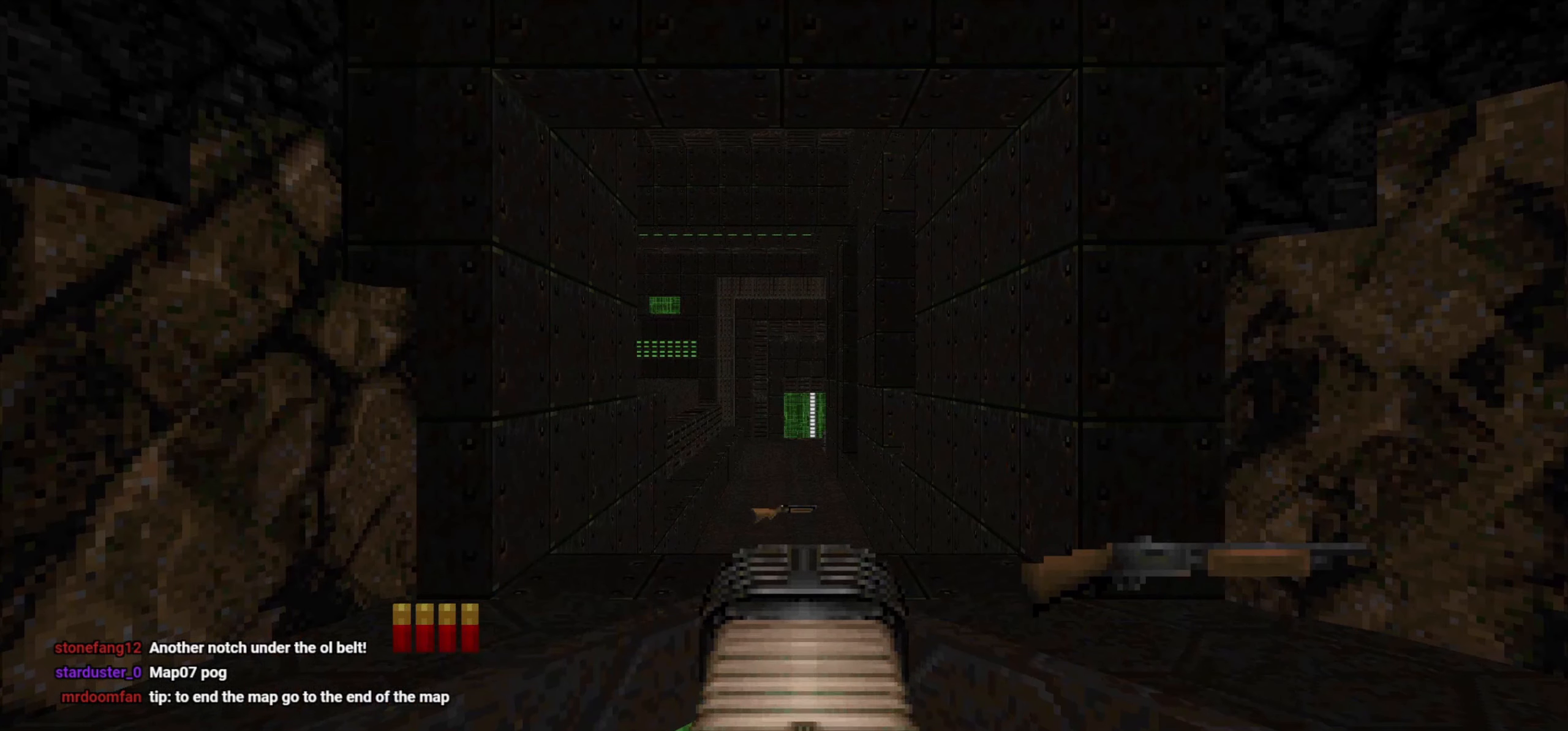
{"keys": [], "mouse": [], "events": [[117, "tab", "down"], [167, "tab", "up"]]}